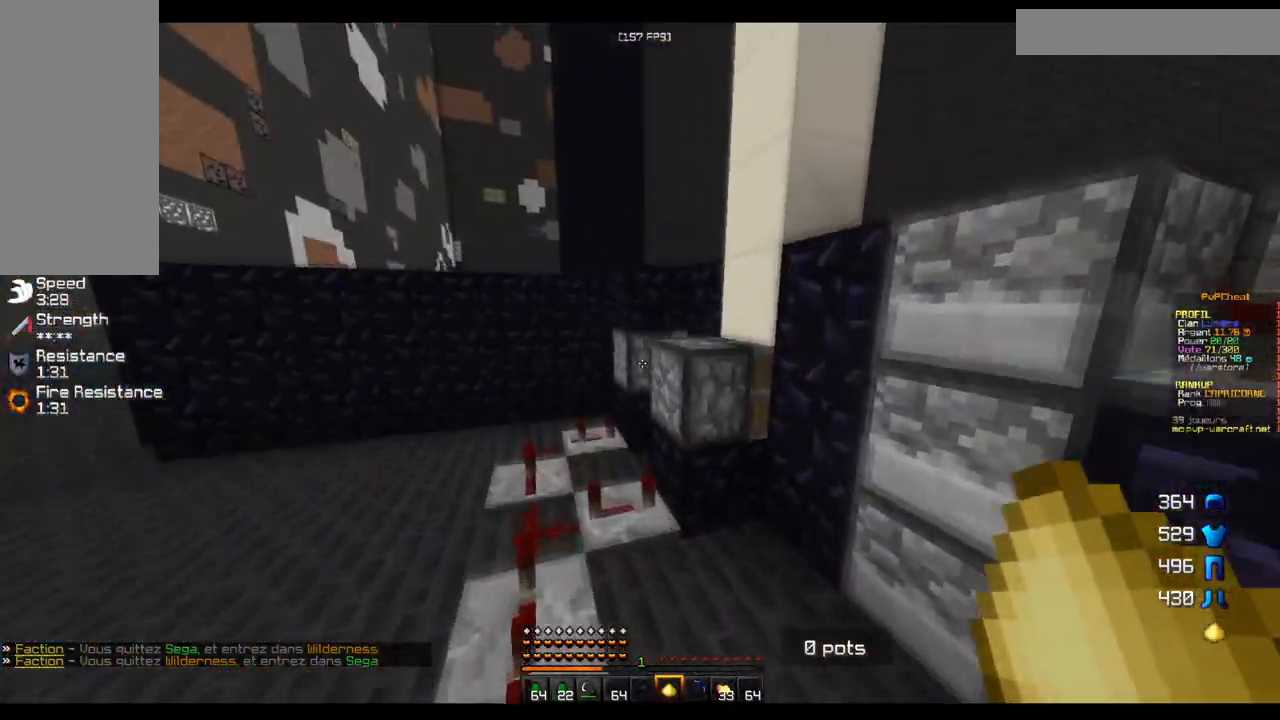
Gameplay with keyboard and mouse; each line is a JSON object with the keys and mouse buttons held at the frame after it. "events" lists presses ("down") and releases ("up") of "d", "q", "s", "z", "mouse_left" and "mouse_right" between this image and that frame as [ms after this image, input, new state], when the widget could be followed in between. "mouse_left", "mouse_right" = the "left", "right" buttons of the "mouse" list. No other keys are recorded. Fast repeated clicks can show as one long hold. Mouse movement is not recorded.
{"keys": ["z"], "mouse": [], "events": []}
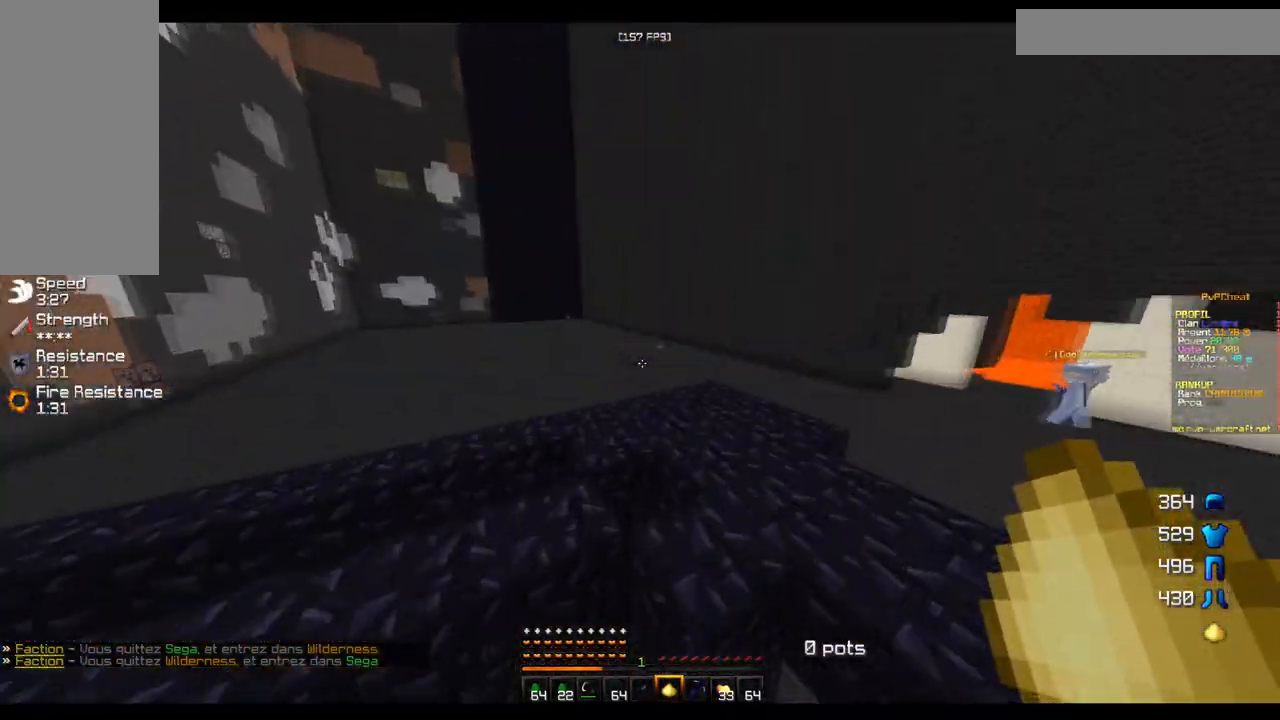
{"keys": ["z"], "mouse": [], "events": [[250, "q", "down"], [401, "q", "up"]]}
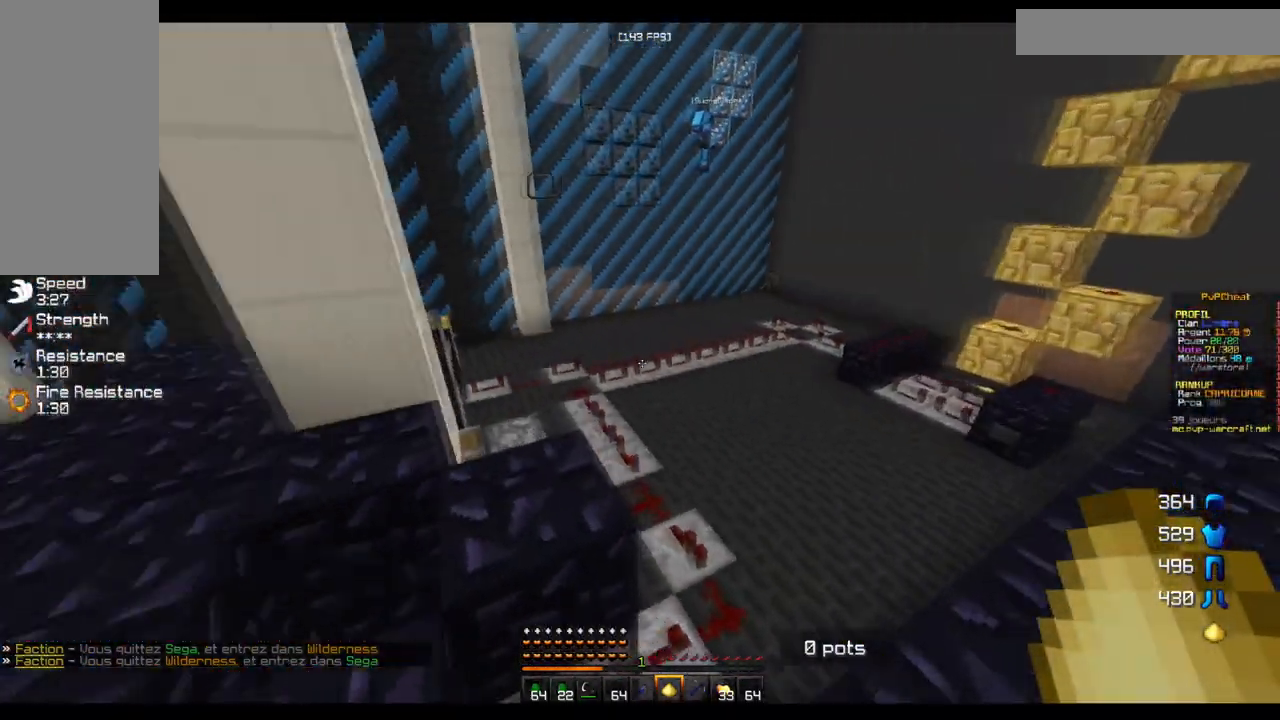
{"keys": ["z"], "mouse": [], "events": [[116, "q", "down"], [217, "q", "up"]]}
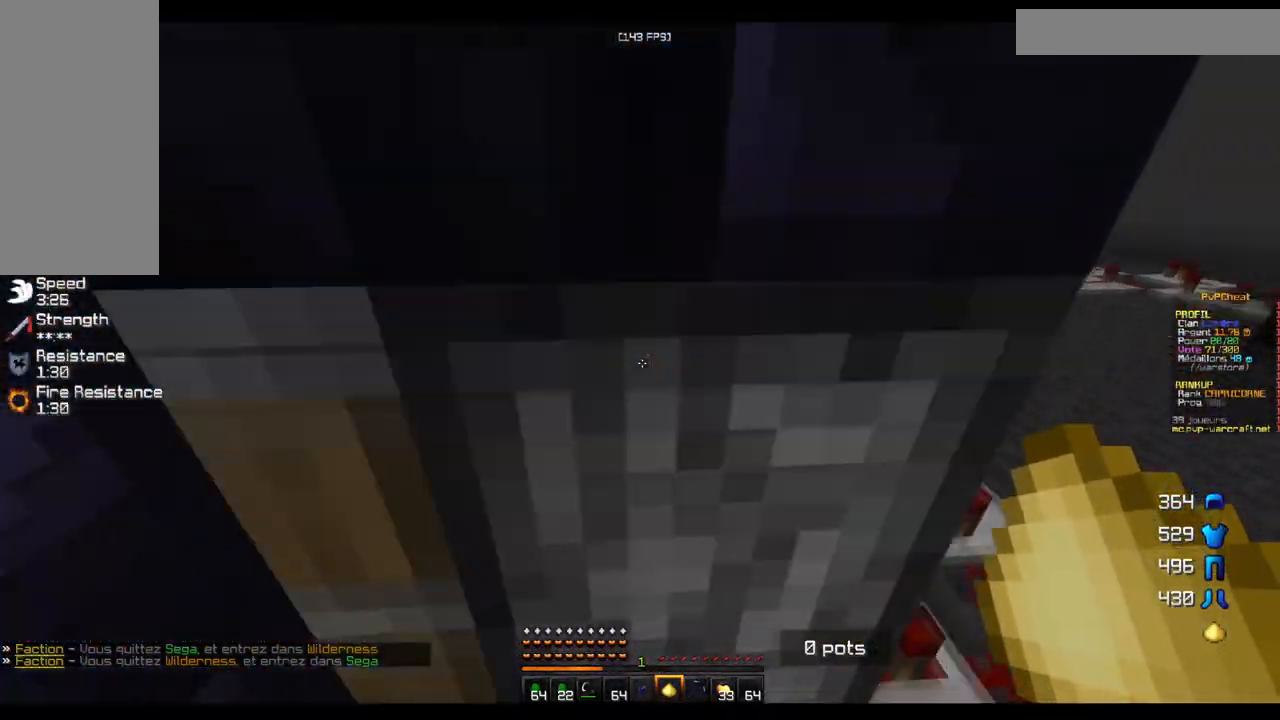
{"keys": ["z"], "mouse": [], "events": []}
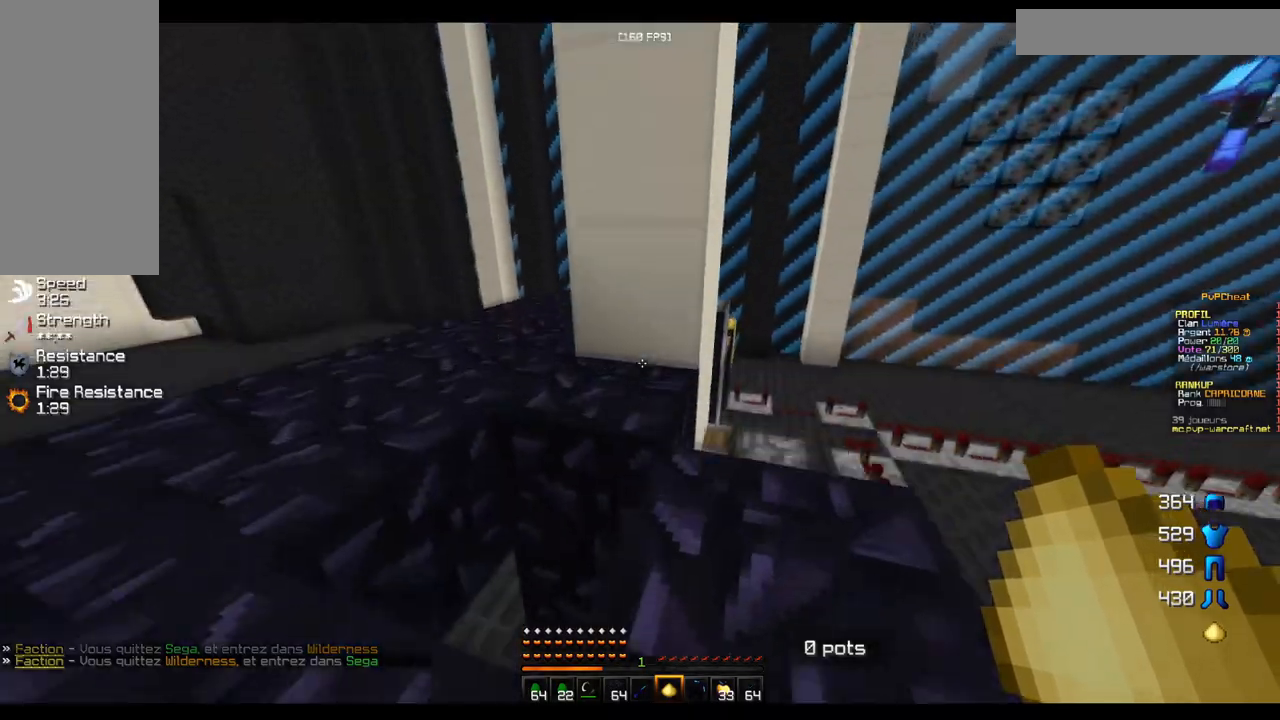
{"keys": ["z"], "mouse": [], "events": [[233, "q", "down"], [467, "q", "up"]]}
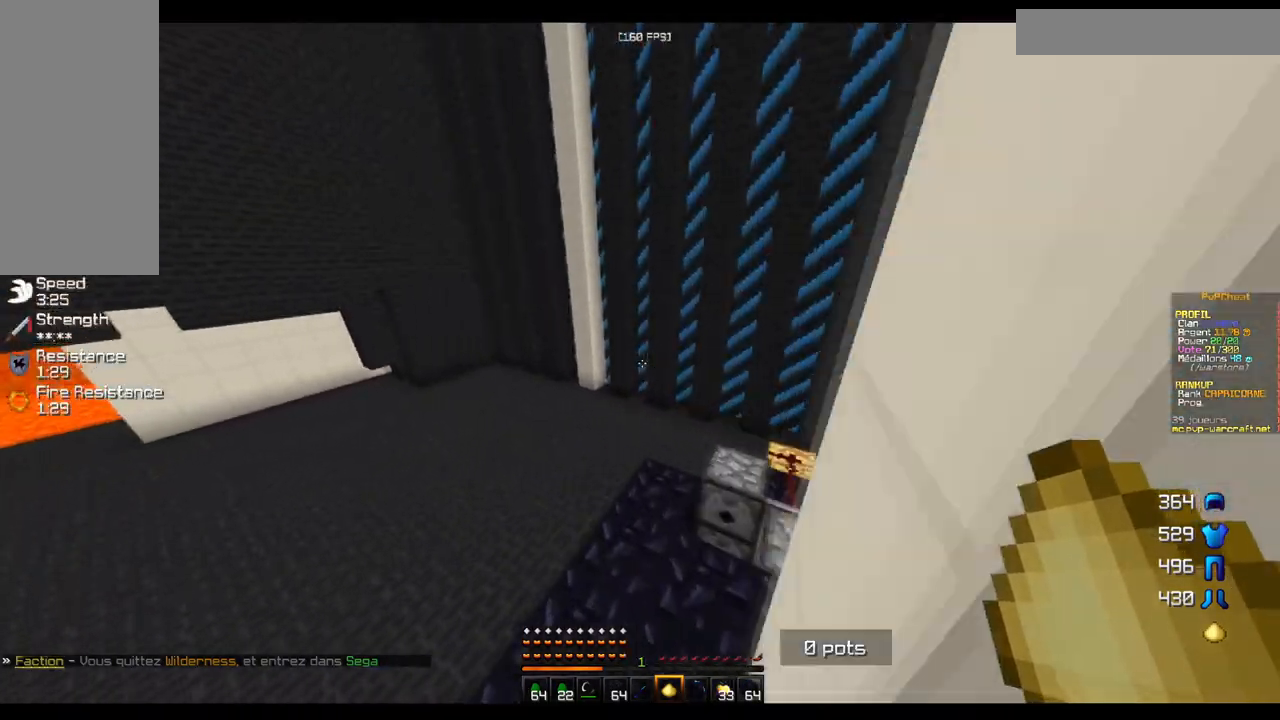
{"keys": ["q", "z"], "mouse": [], "events": [[451, "q", "down"]]}
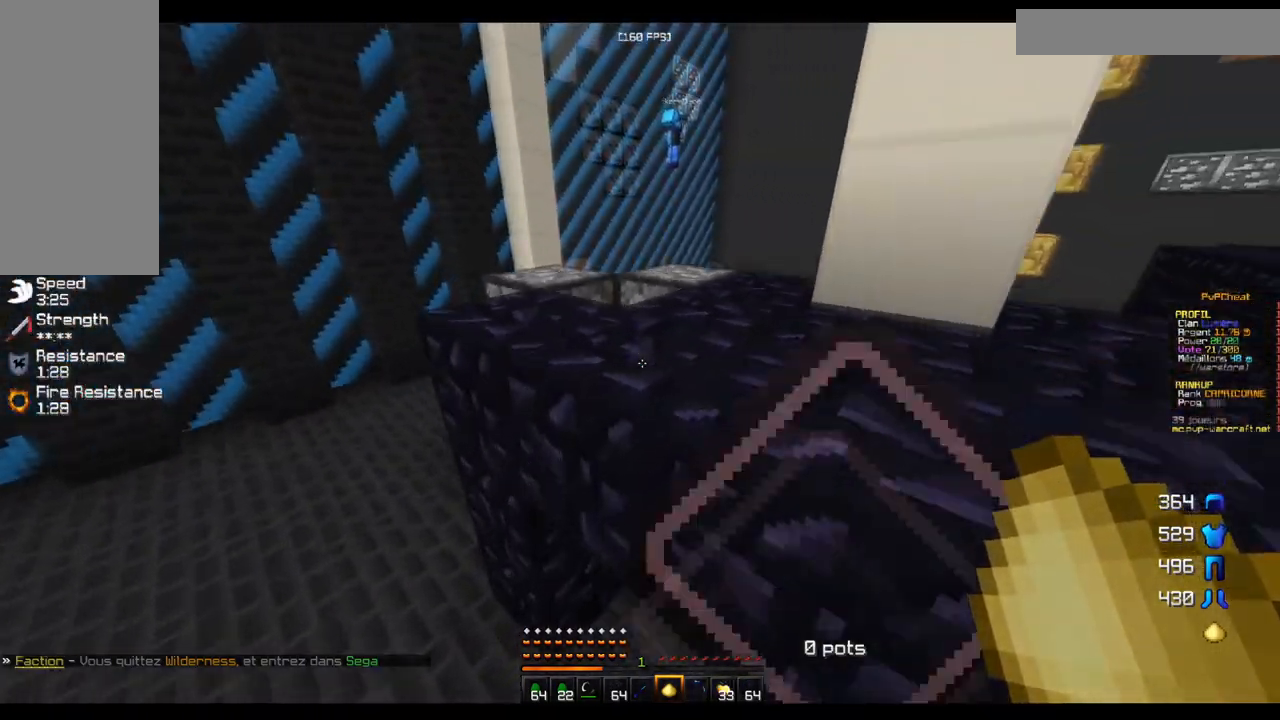
{"keys": ["z"], "mouse": [], "events": [[233, "q", "up"]]}
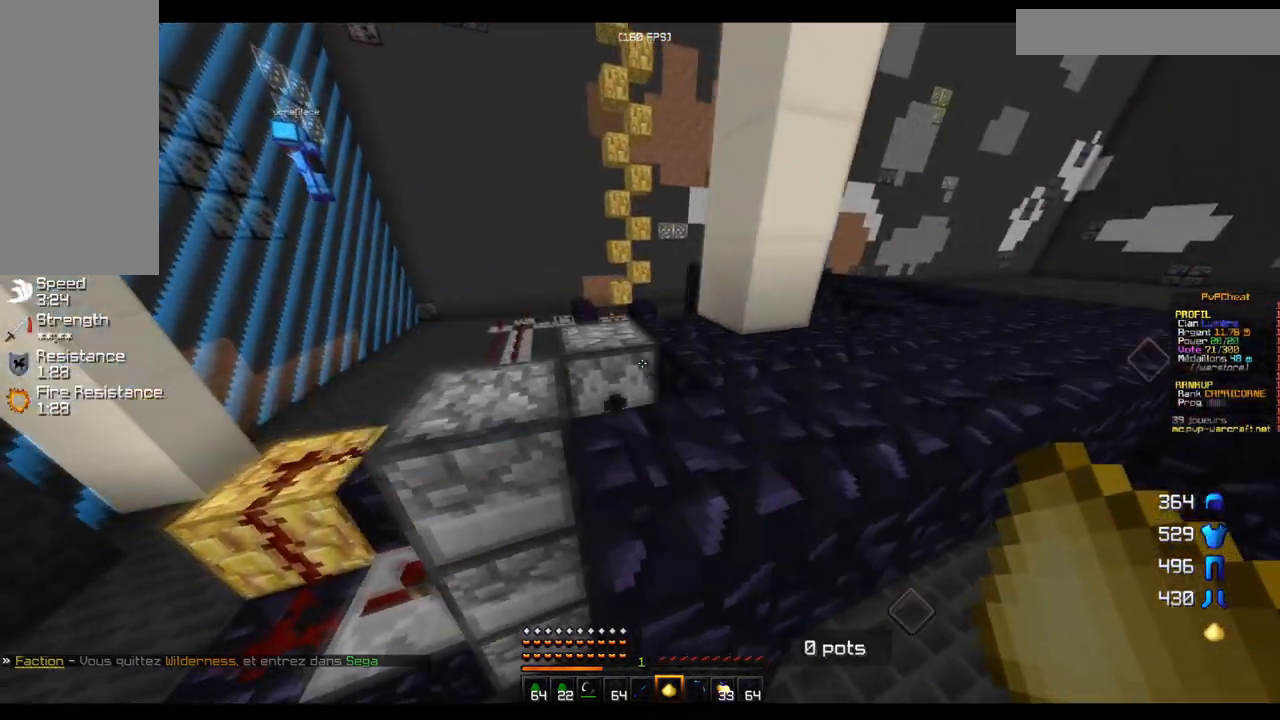
{"keys": ["d"], "mouse": [], "events": [[250, "d", "down"], [334, "z", "up"]]}
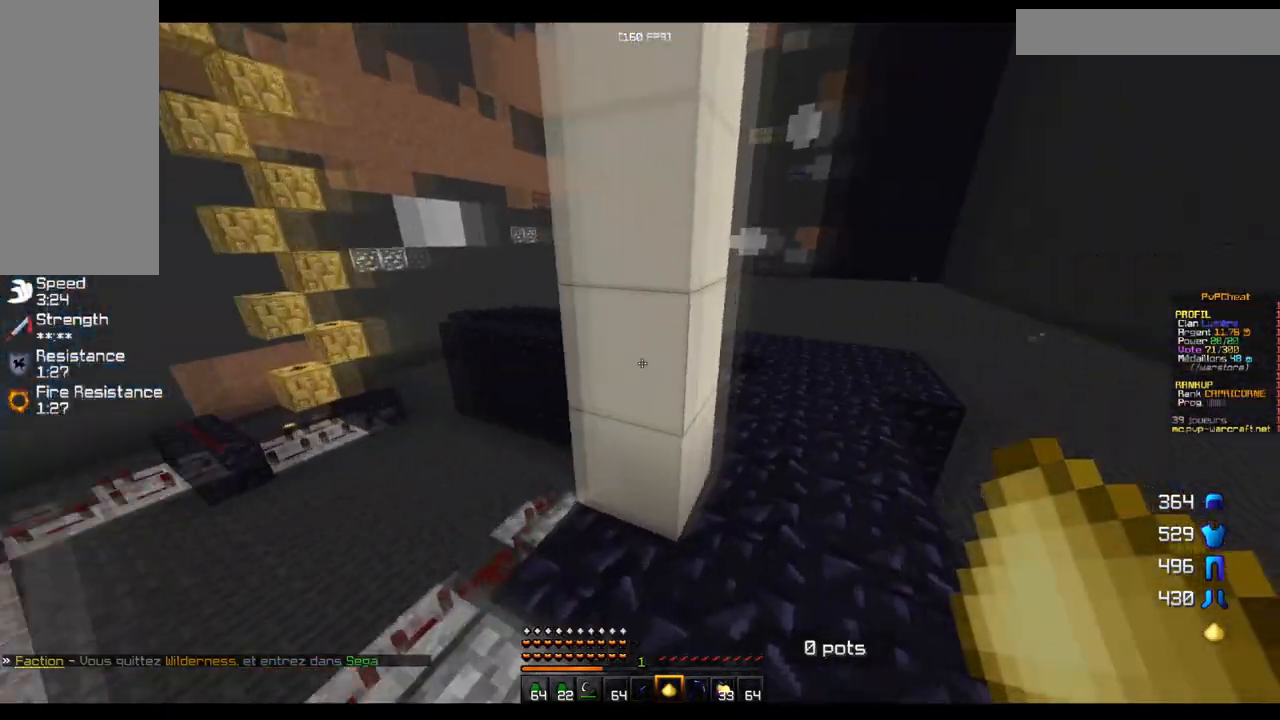
{"keys": ["z"], "mouse": [], "events": [[83, "z", "down"], [450, "d", "up"]]}
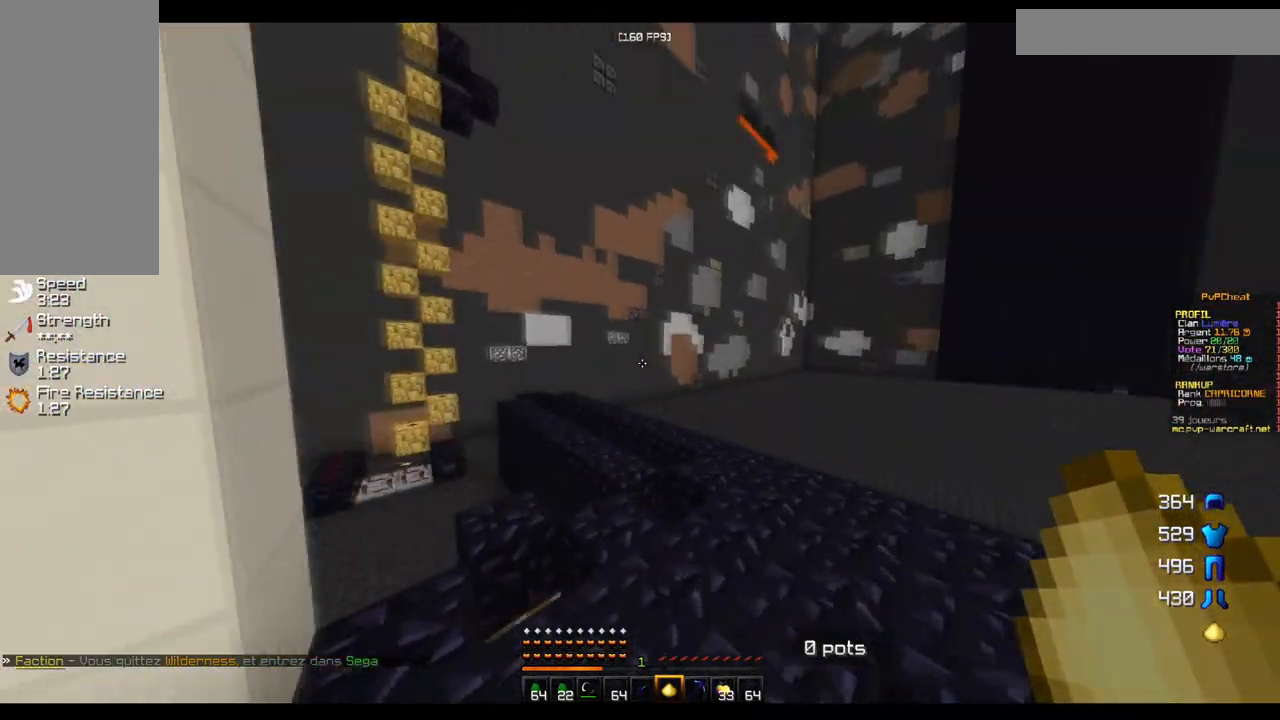
{"keys": ["d", "z"], "mouse": [], "events": [[451, "d", "down"]]}
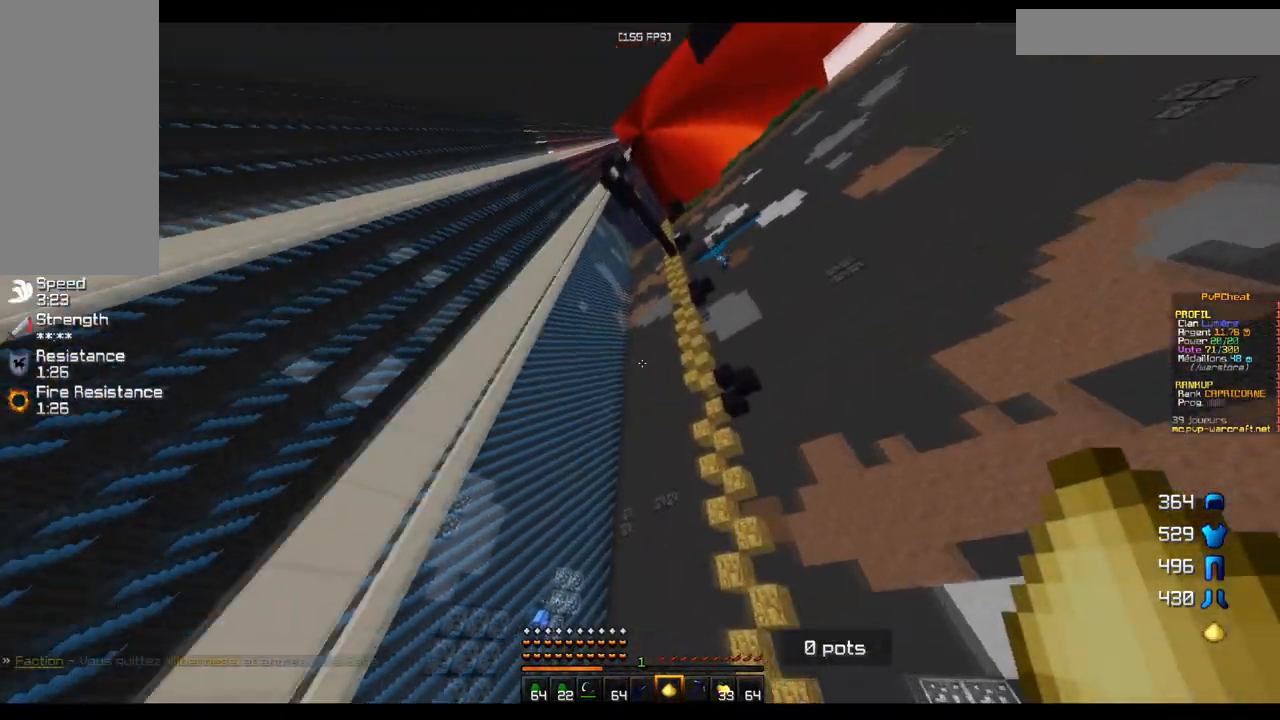
{"keys": ["q", "z"], "mouse": [], "events": [[83, "q", "down"], [100, "d", "up"]]}
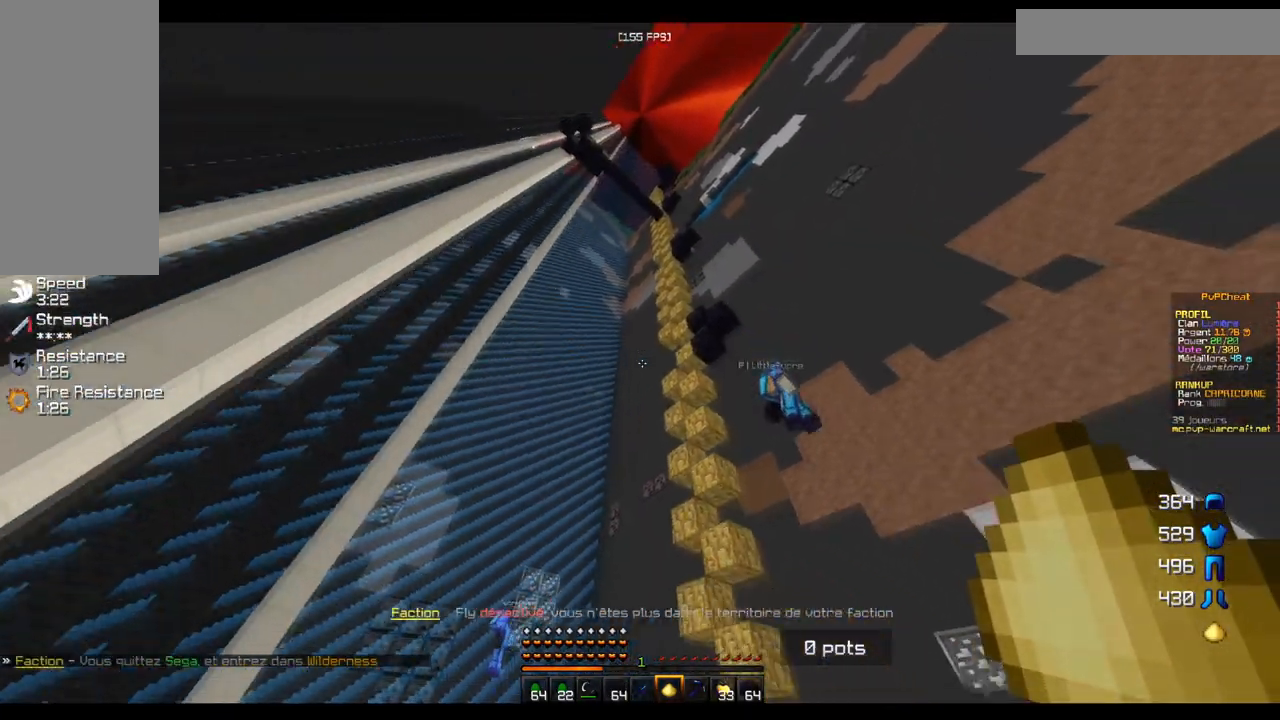
{"keys": ["q", "z"], "mouse": [], "events": []}
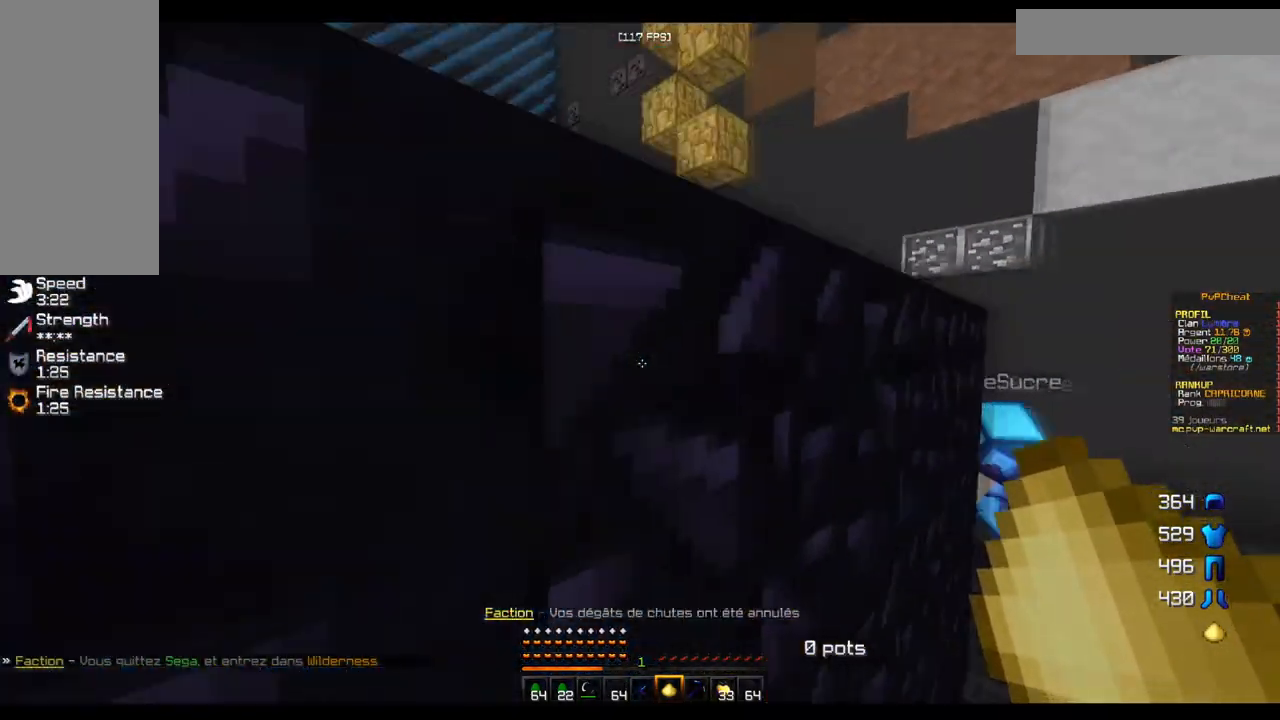
{"keys": ["d", "z"], "mouse": [], "events": [[33, "q", "up"], [350, "d", "down"]]}
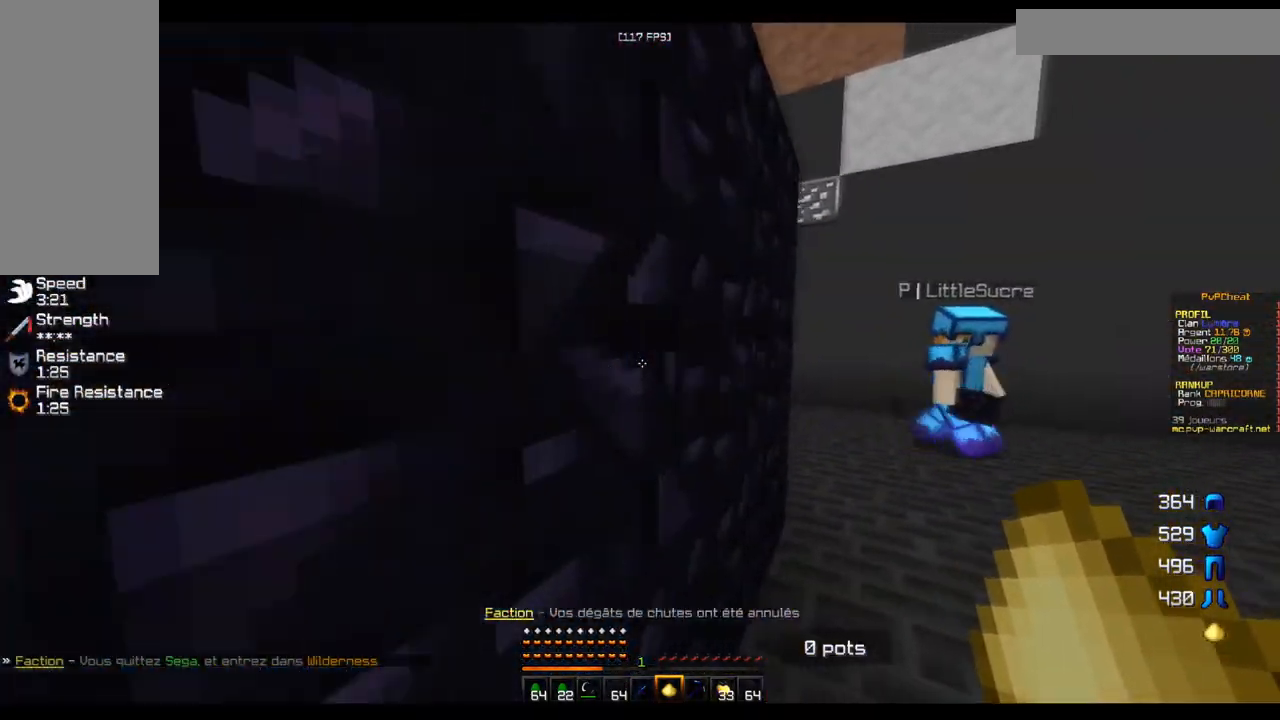
{"keys": ["z"], "mouse": [], "events": [[134, "d", "up"]]}
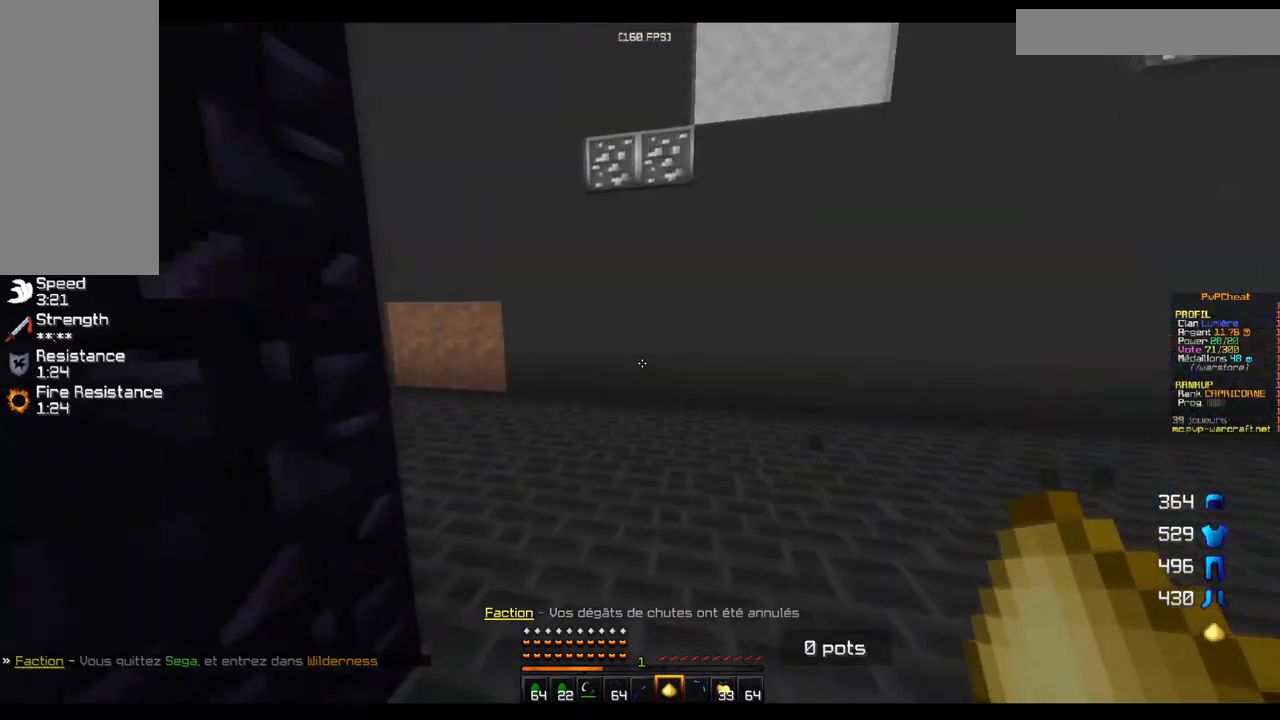
{"keys": ["d", "z"], "mouse": [], "events": [[333, "d", "down"]]}
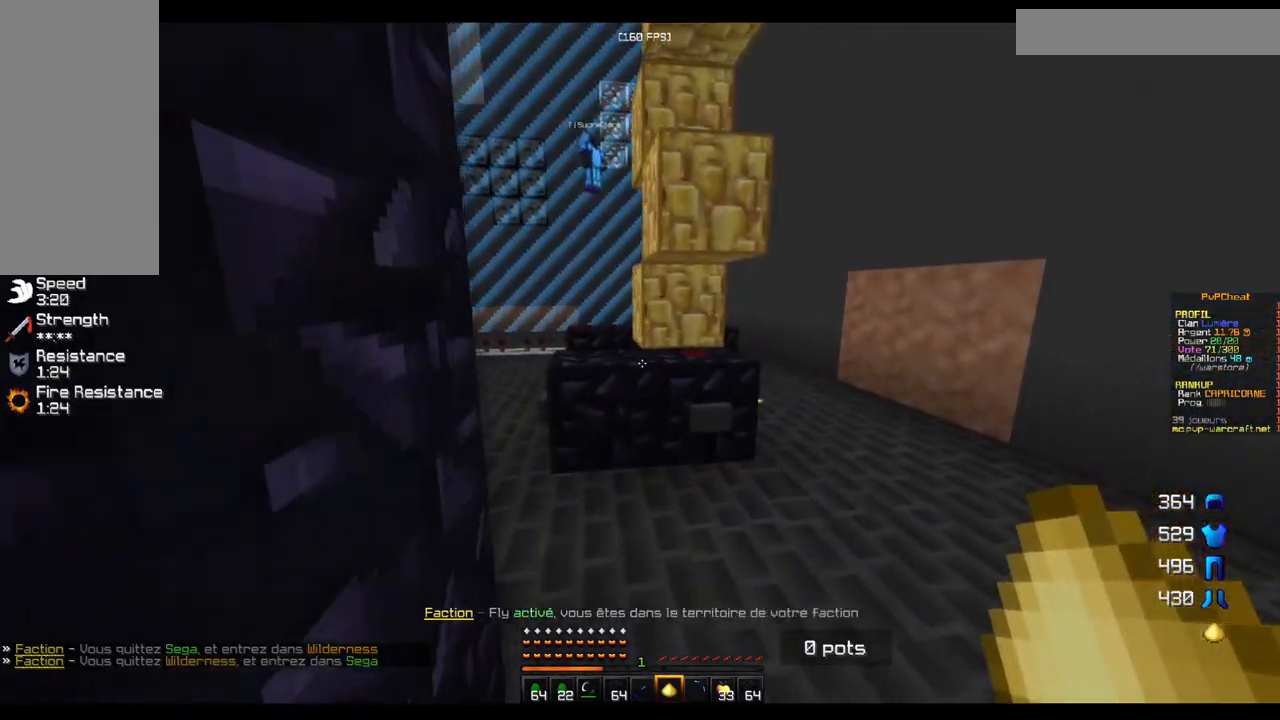
{"keys": ["z"], "mouse": [], "events": [[117, "d", "up"]]}
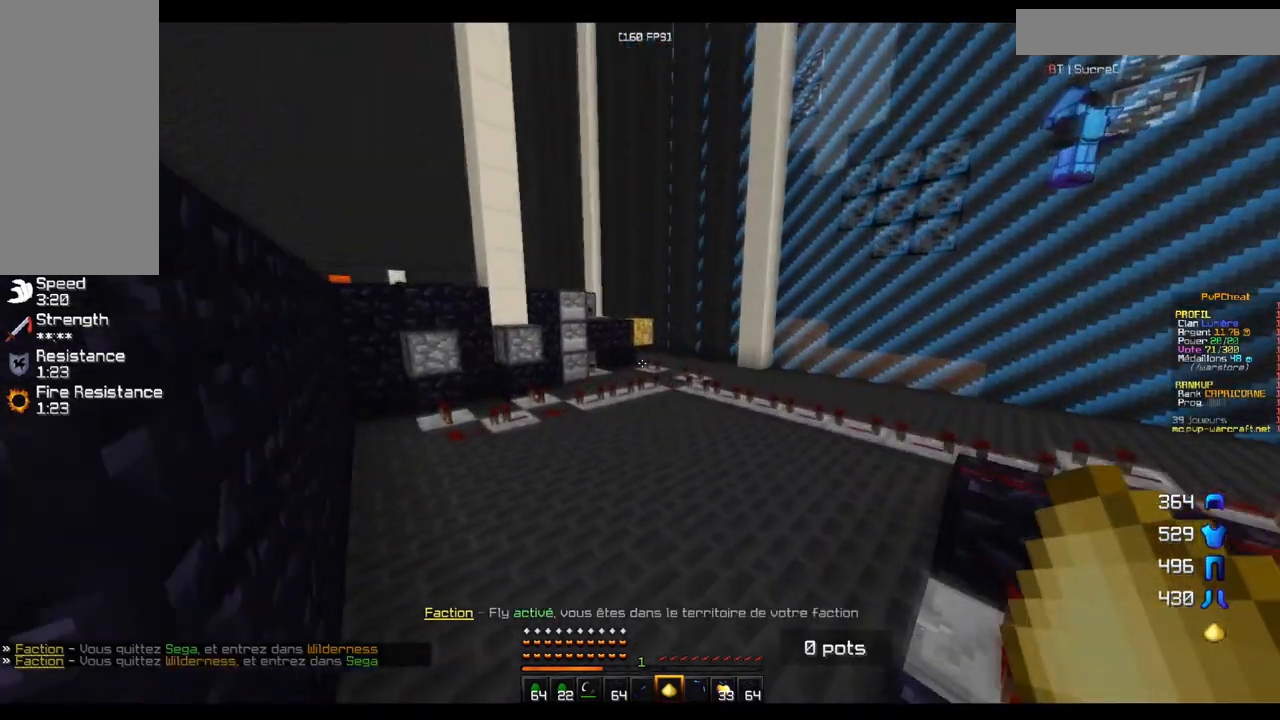
{"keys": ["d", "z"], "mouse": [], "events": [[417, "d", "down"]]}
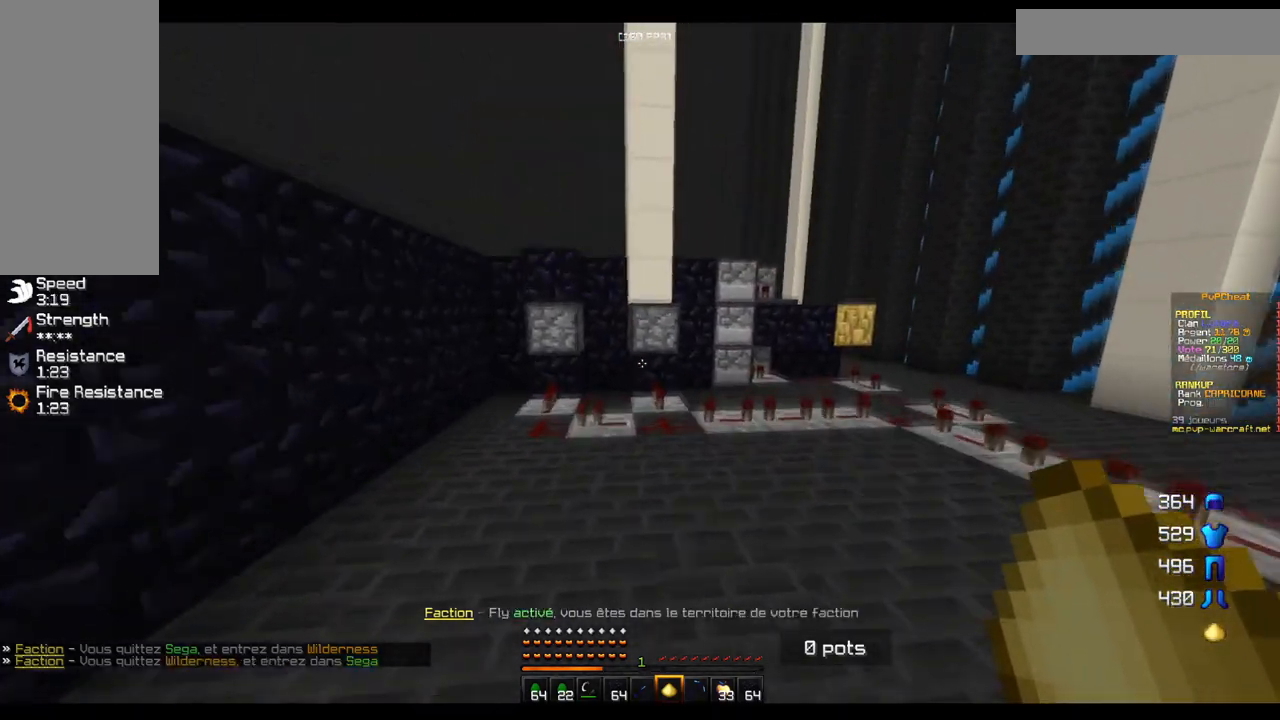
{"keys": ["z"], "mouse": [], "events": [[267, "d", "up"], [334, "q", "down"], [434, "q", "up"]]}
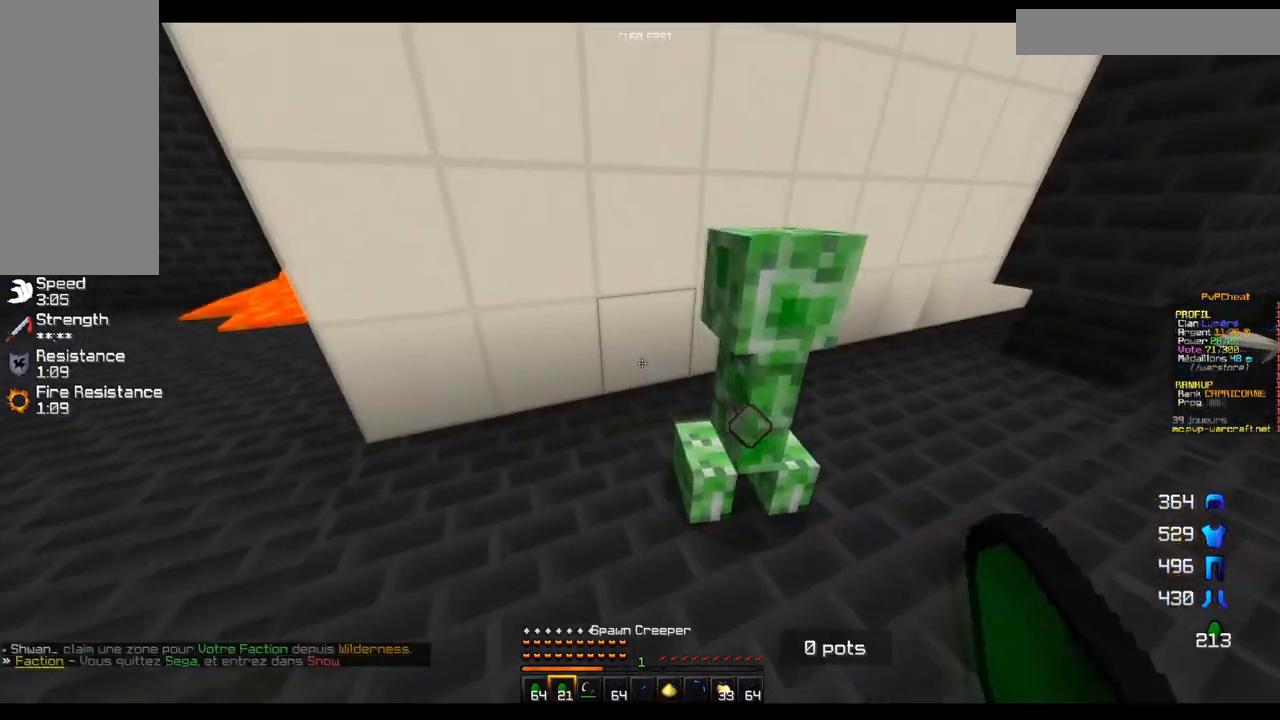
{"keys": ["s"], "mouse": [], "events": [[33, "z", "up"], [234, "mouse_right", "down"], [334, "s", "down"], [400, "mouse_right", "up"]]}
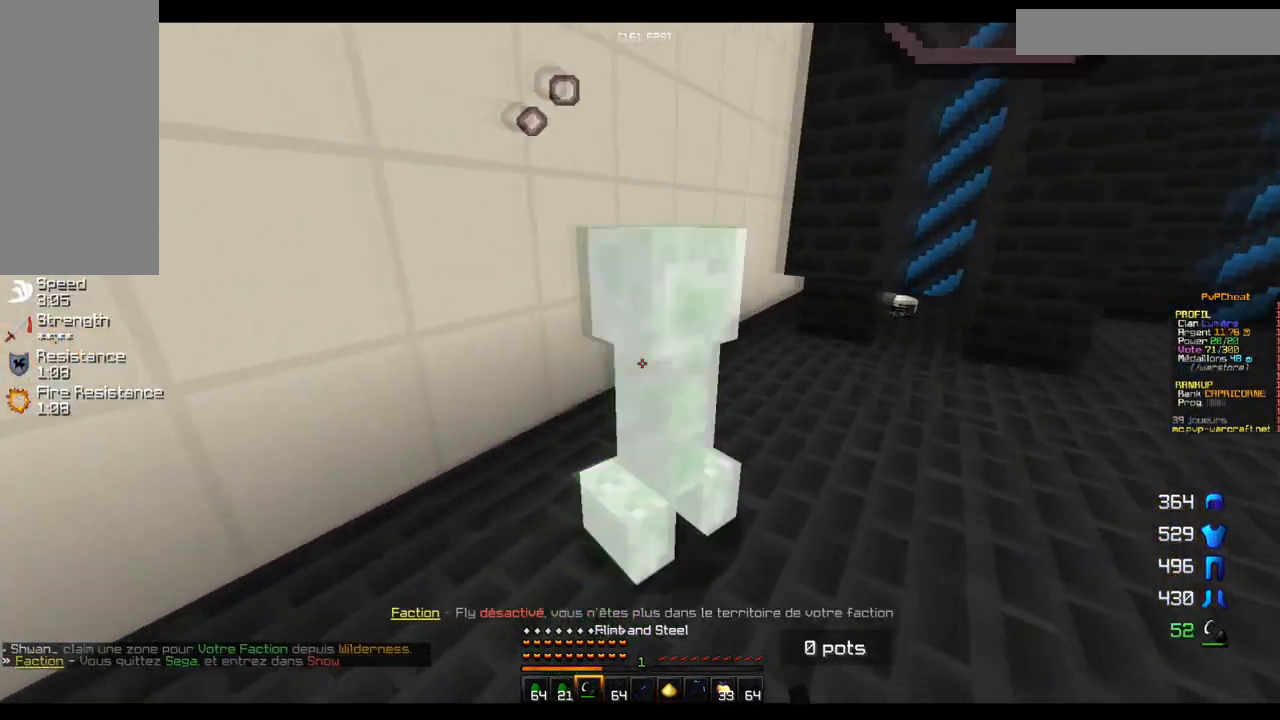
{"keys": ["s"], "mouse": [], "events": []}
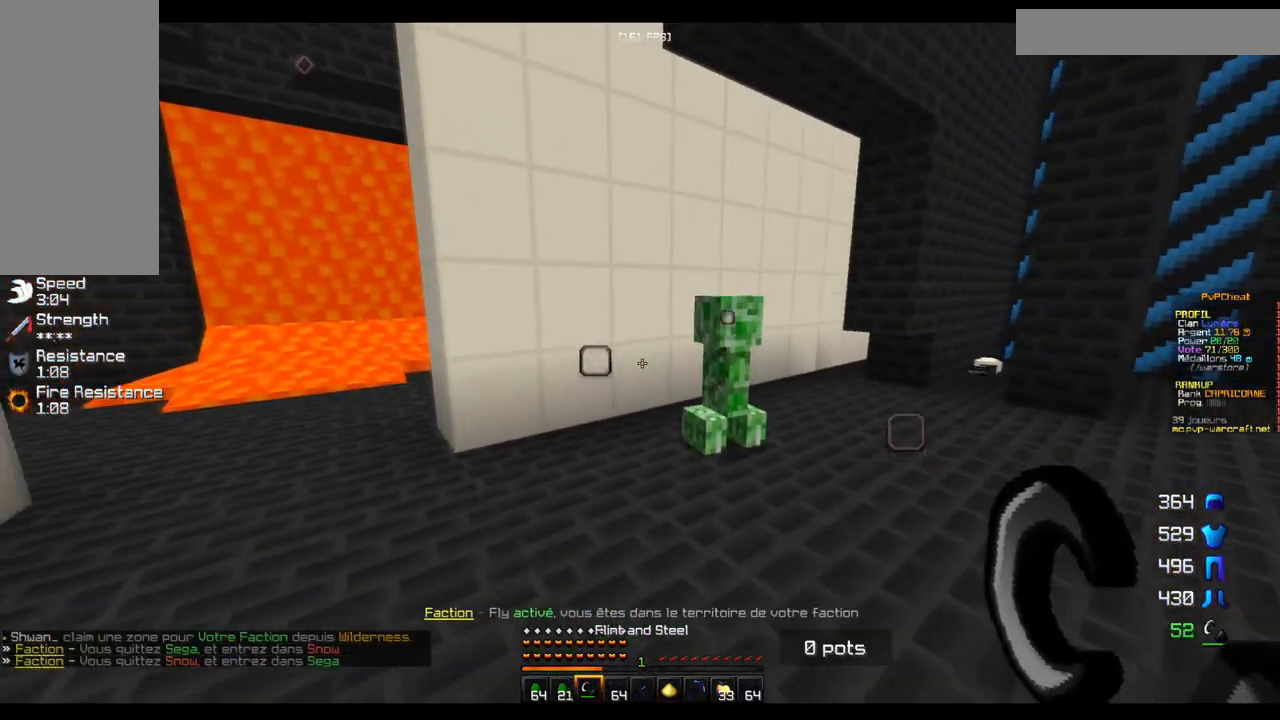
{"keys": ["s"], "mouse": [], "events": []}
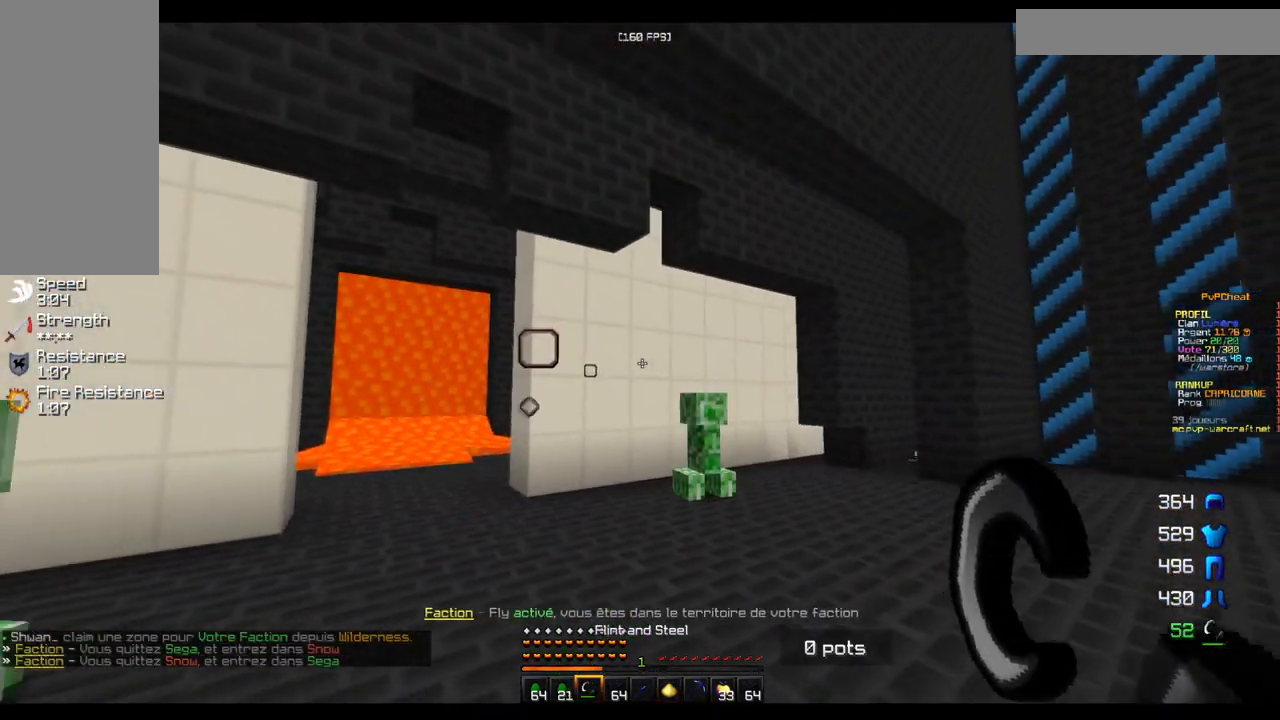
{"keys": [], "mouse": [], "events": [[101, "s", "up"]]}
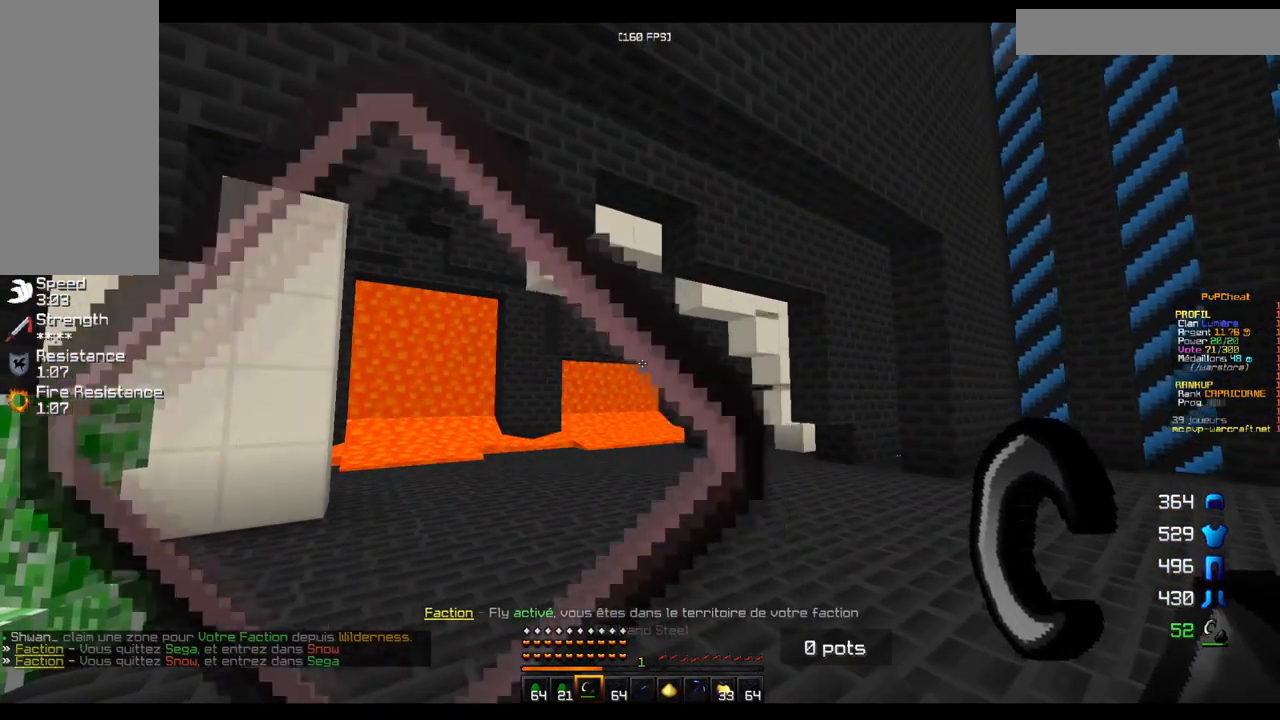
{"keys": [], "mouse": [], "events": []}
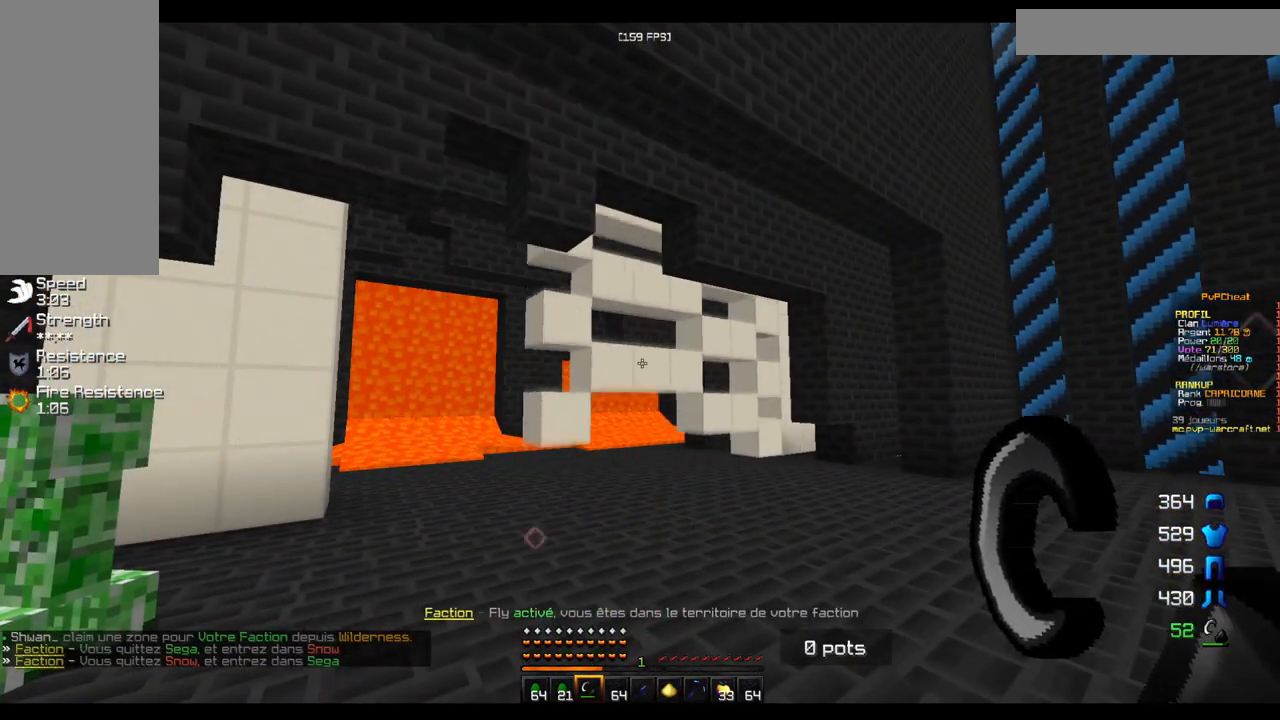
{"keys": ["z"], "mouse": [], "events": [[367, "z", "down"]]}
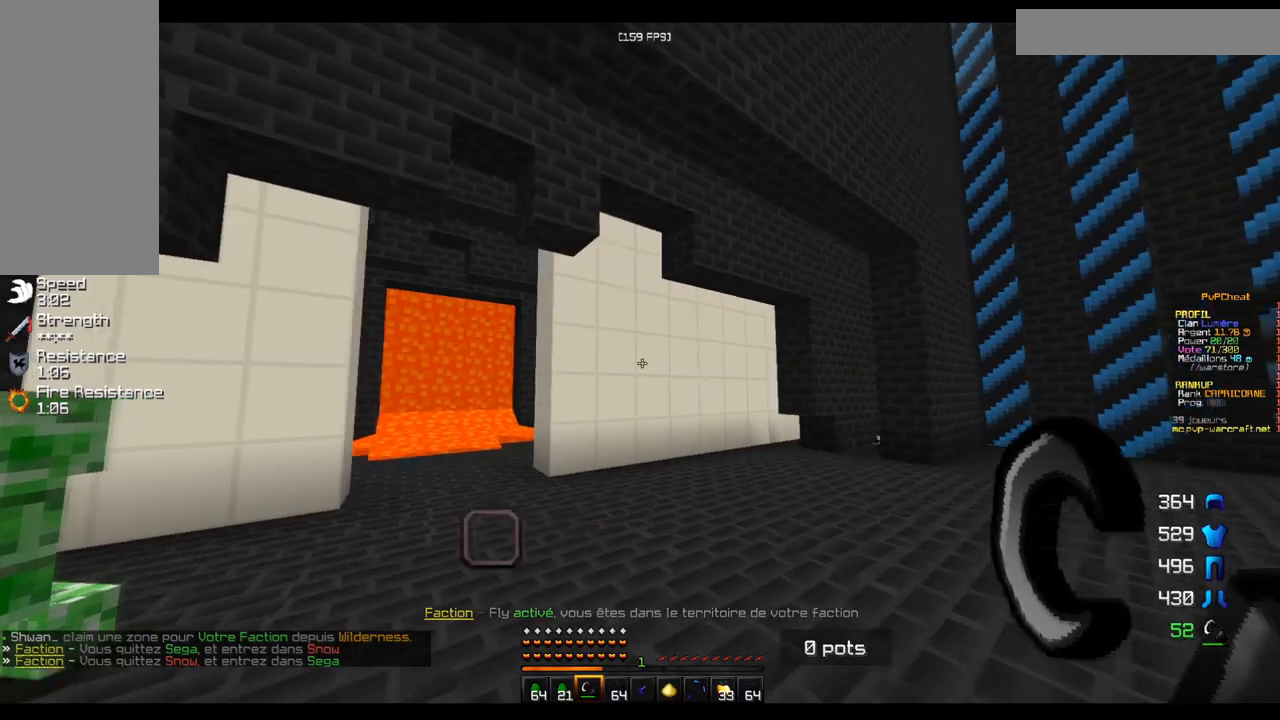
{"keys": ["z"], "mouse": [], "events": [[100, "q", "down"], [500, "q", "up"]]}
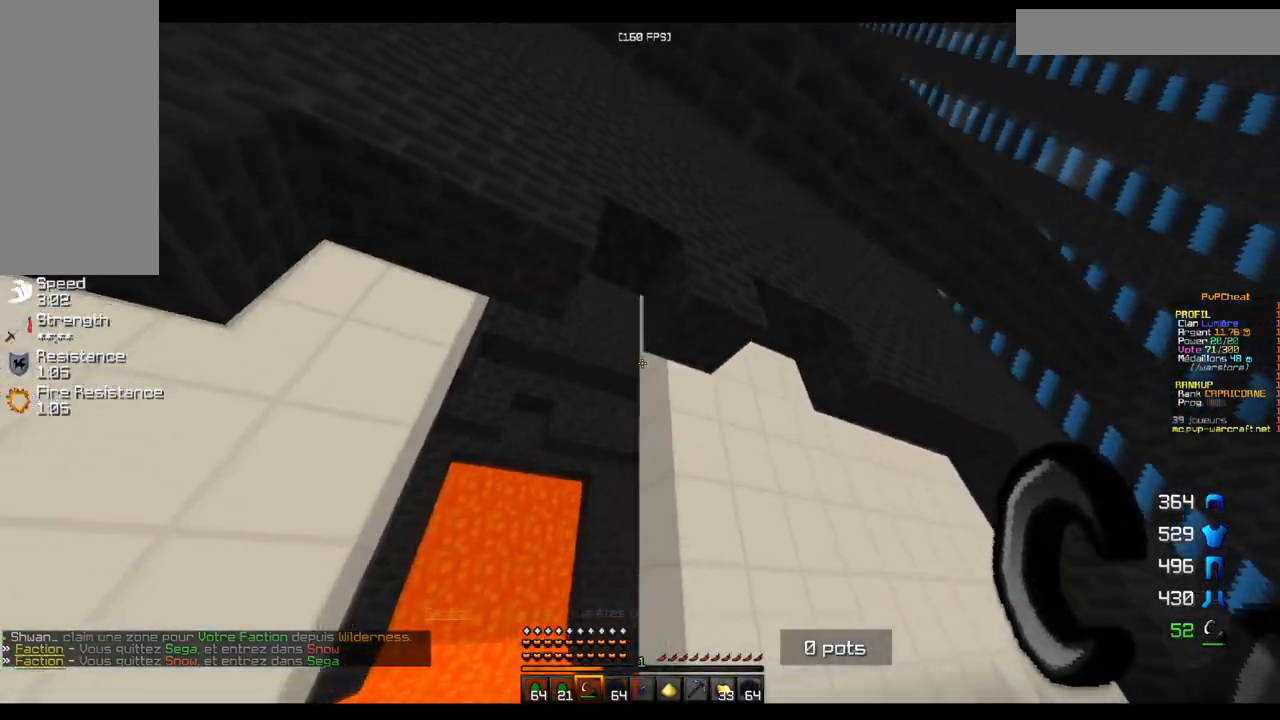
{"keys": [], "mouse": [], "events": [[201, "q", "down"], [351, "z", "up"], [484, "q", "up"]]}
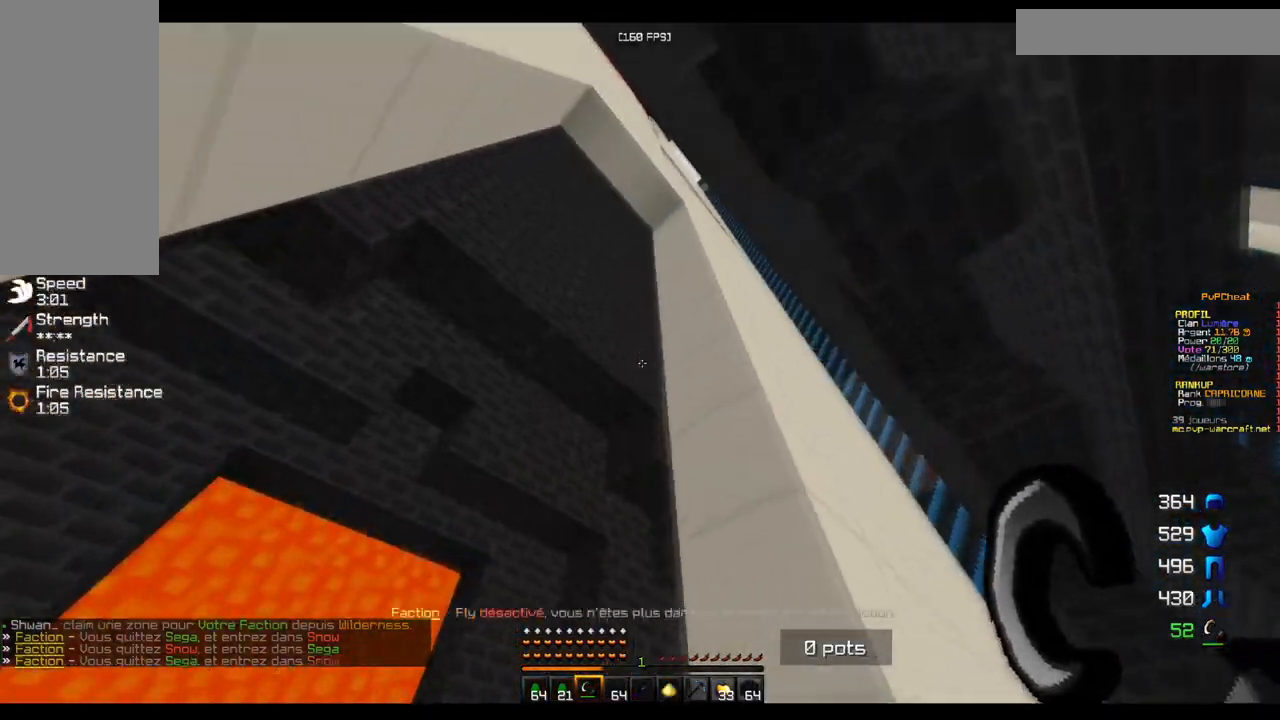
{"keys": ["z"], "mouse": [], "events": [[434, "z", "down"]]}